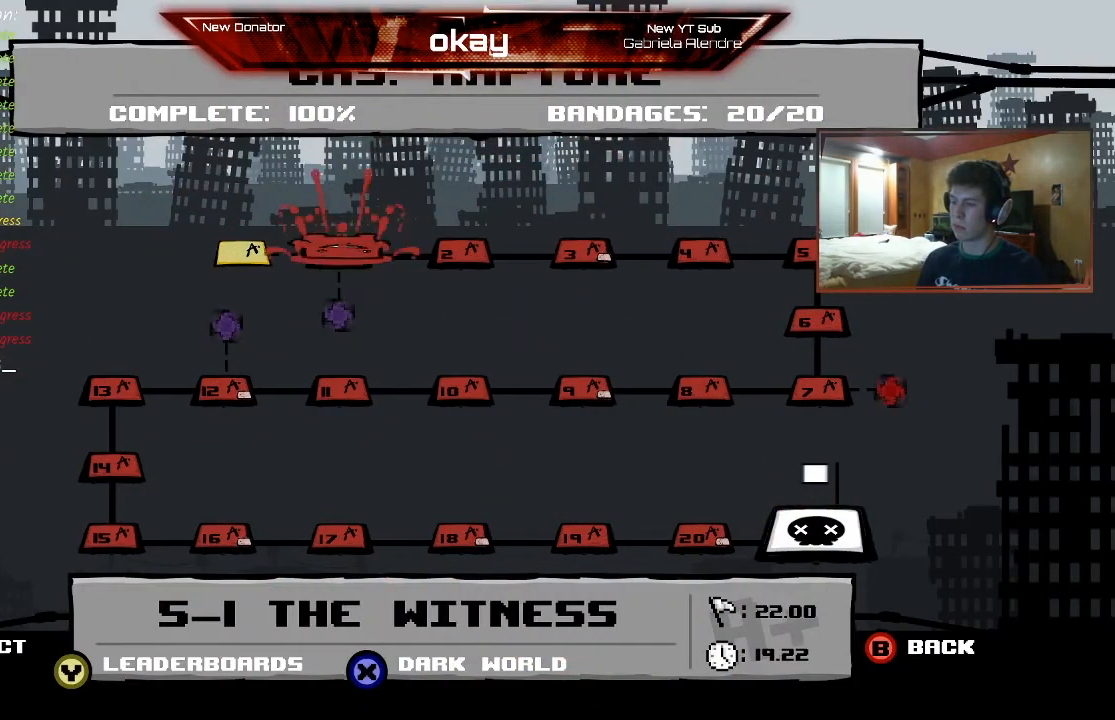
Gameplay with a controller (Xbox layout); each line is a JSON object with the inputs held at the frame after it. "events" lists button and stick changes between this image and that frame as [ms after this image, input, new state], when the widget could be followed in between. Not read: right_stick.
{"buttons": [], "left_stick": "center", "events": [[67, "L1", "up"], [67, "R2", "down"], [100, "R1", "up"], [233, "L2", "up"], [433, "R2", "up"]]}
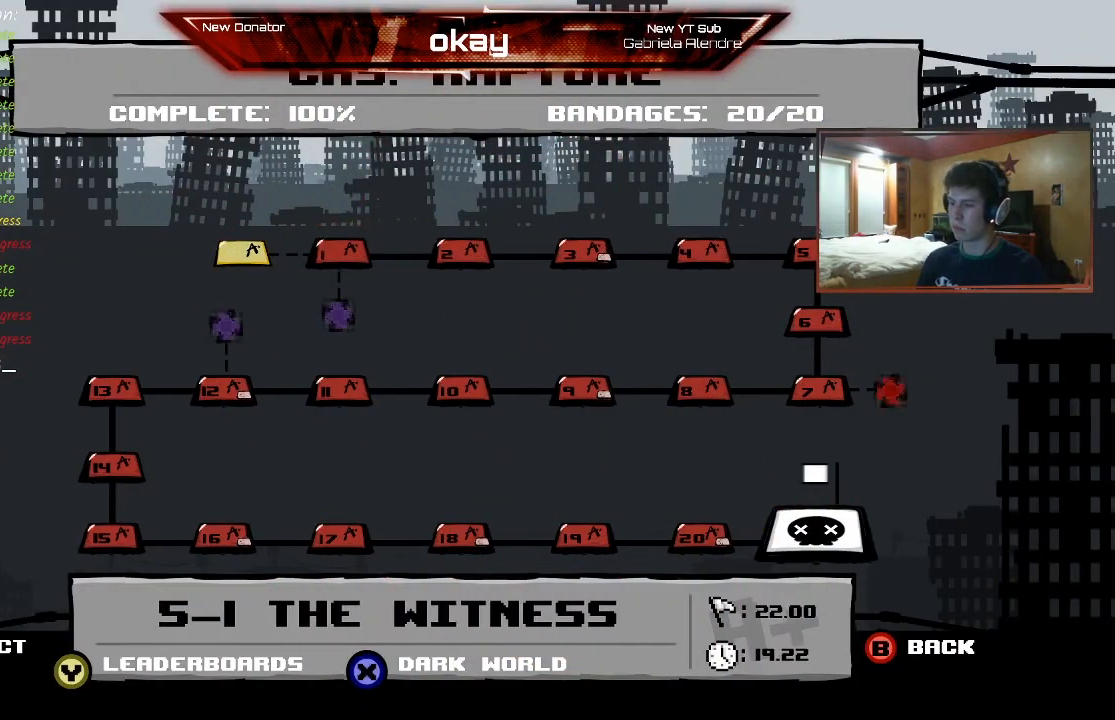
{"buttons": [], "left_stick": "right", "events": [[467, "left_stick", "right"]]}
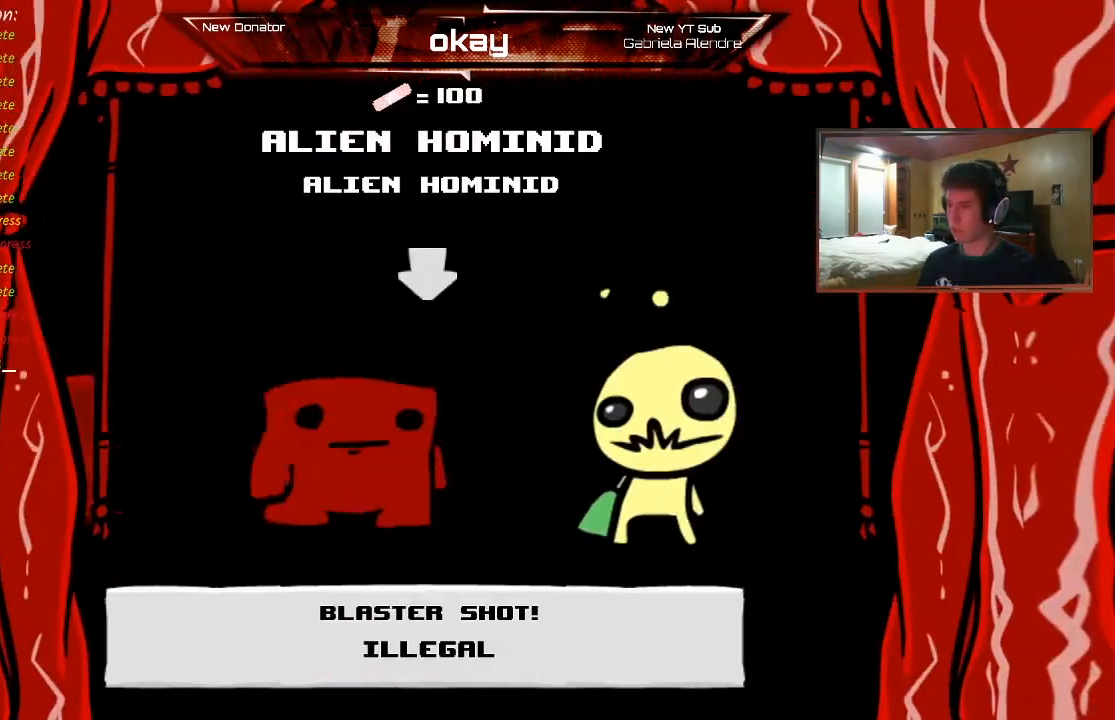
{"buttons": [], "left_stick": "center", "events": [[133, "left_stick", "center"], [233, "left_stick", "right"], [400, "left_stick", "center"]]}
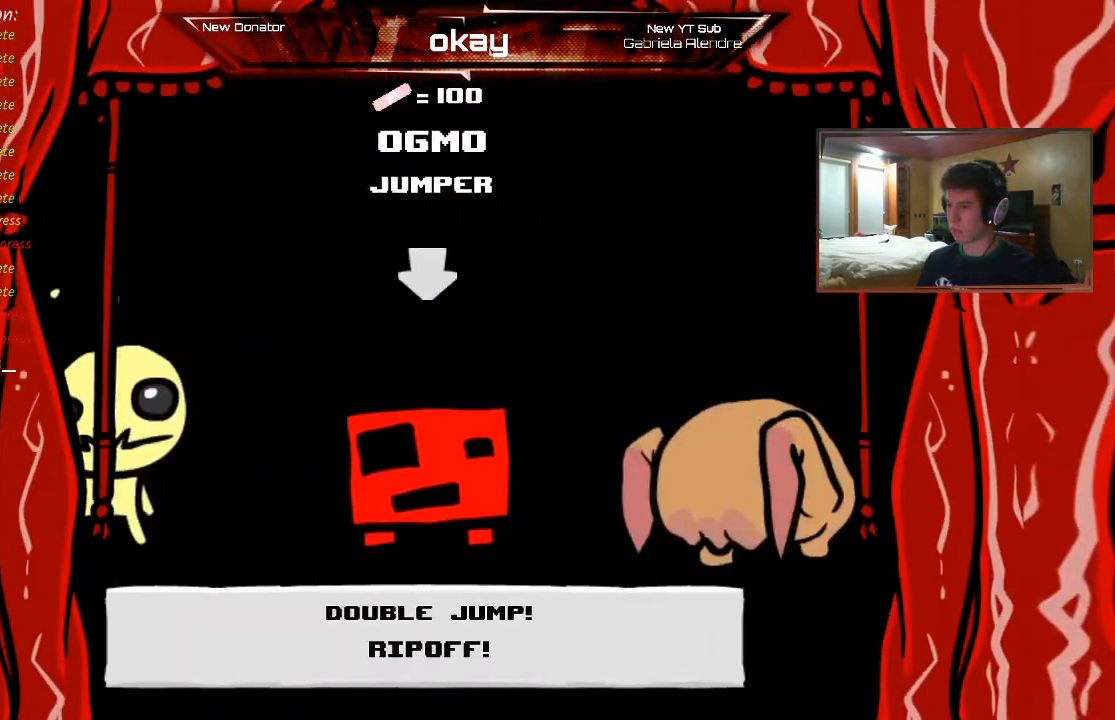
{"buttons": [], "left_stick": "right", "events": [[67, "left_stick", "right"], [233, "left_stick", "center"], [367, "left_stick", "right"]]}
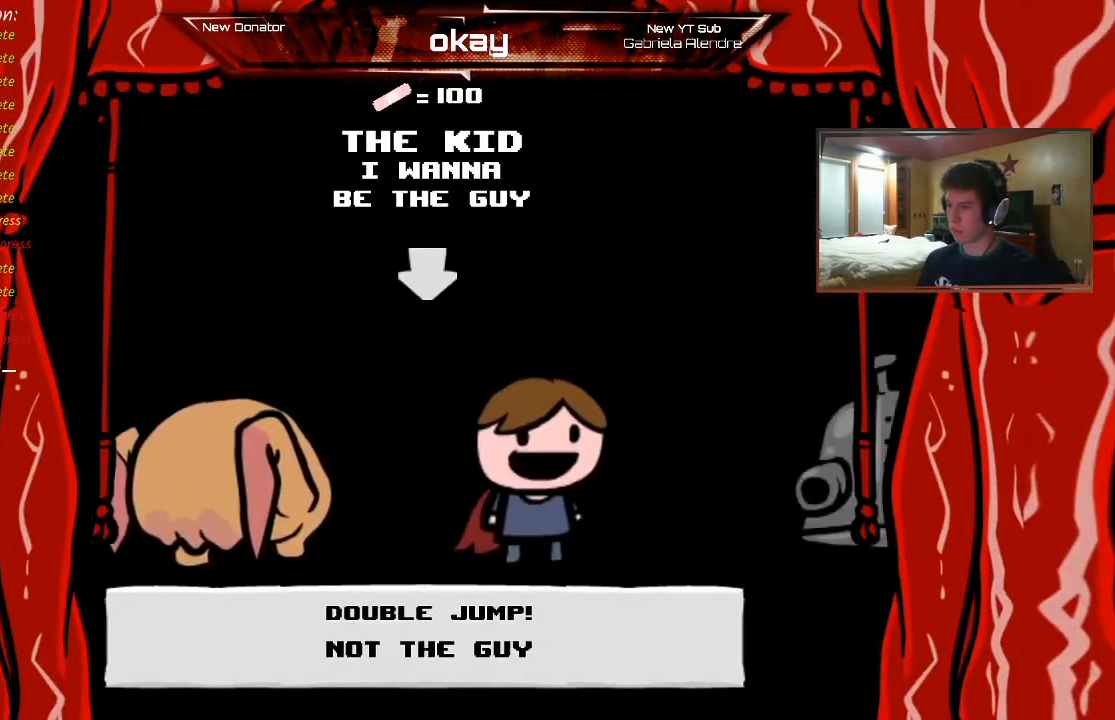
{"buttons": ["L2", "R2"], "left_stick": "center", "events": [[67, "left_stick", "center"], [200, "A", "down"], [233, "R1", "down"], [267, "L1", "down"], [333, "L2", "down"], [367, "A", "up"], [367, "L1", "up"], [367, "R2", "down"], [433, "R1", "up"]]}
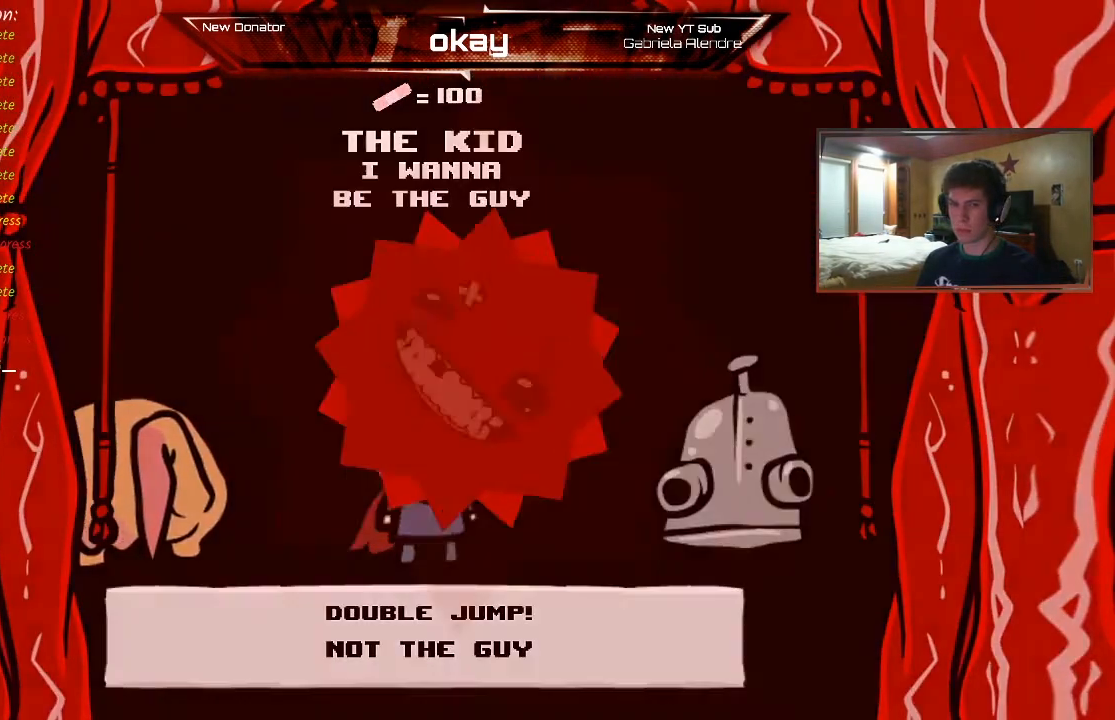
{"buttons": ["R2"], "left_stick": "center", "events": [[33, "L2", "up"]]}
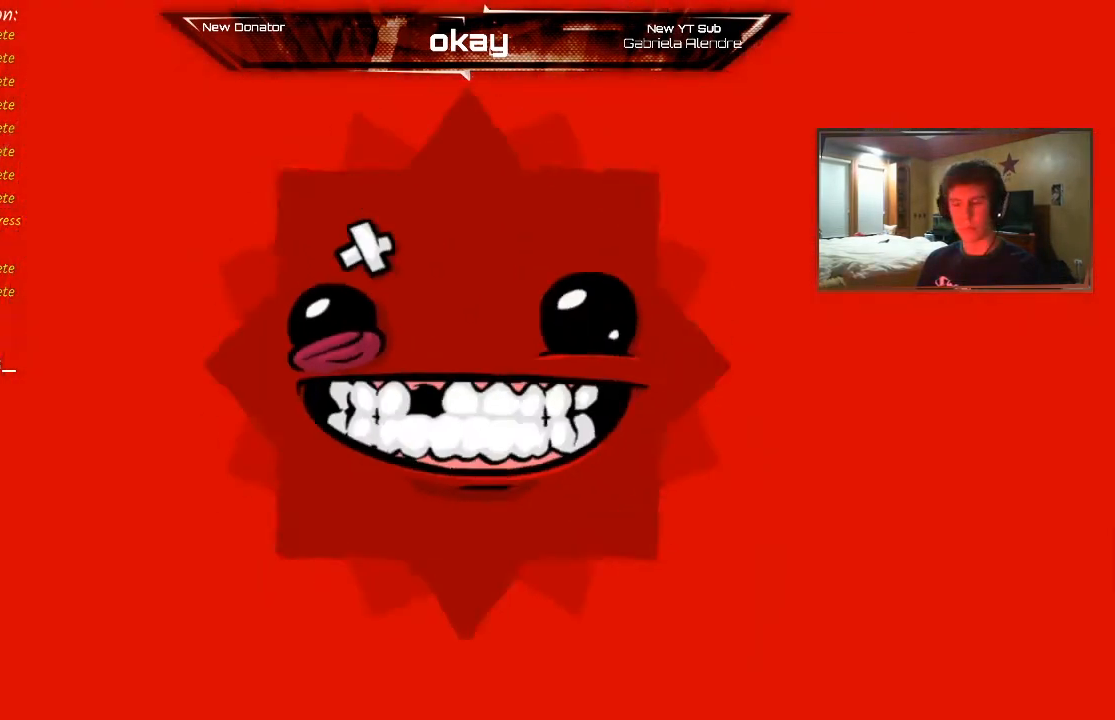
{"buttons": ["R2"], "left_stick": "right", "events": [[133, "left_stick", "right"]]}
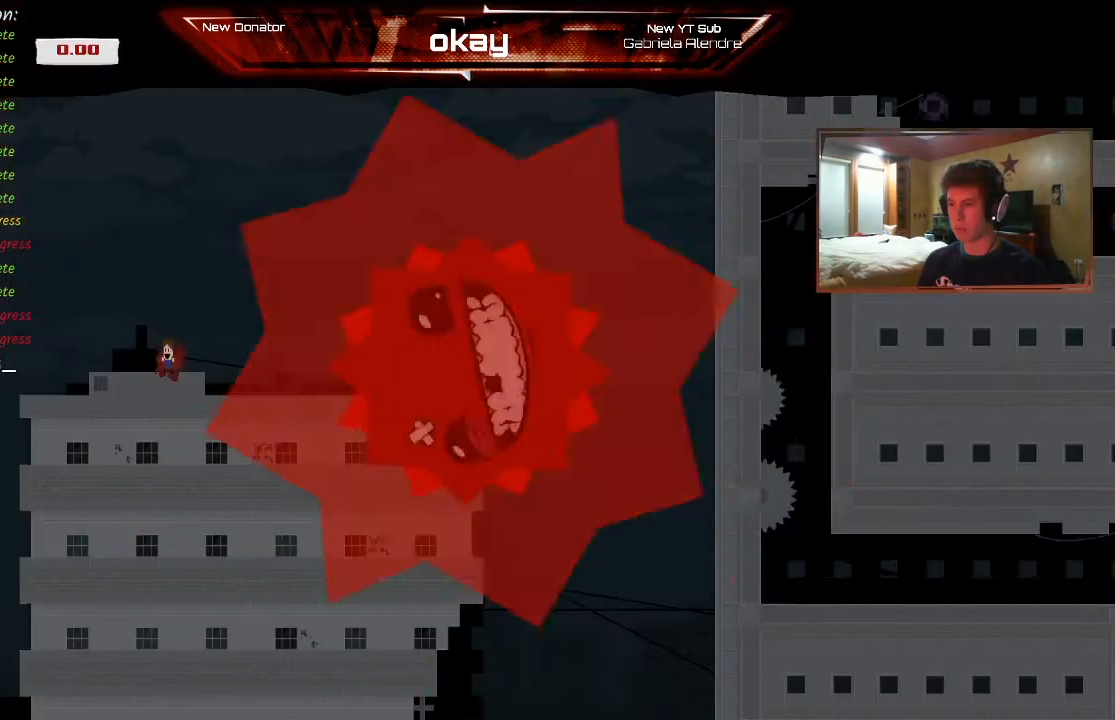
{"buttons": ["R2"], "left_stick": "right", "events": []}
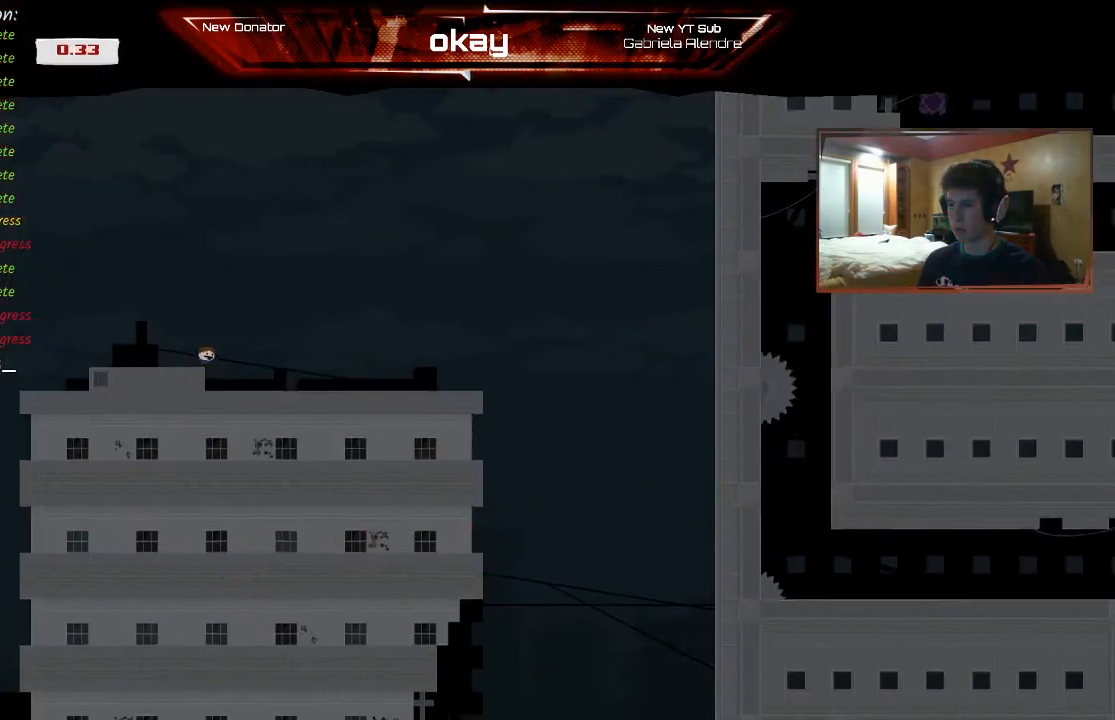
{"buttons": ["A", "R2"], "left_stick": "right", "events": [[367, "A", "down"]]}
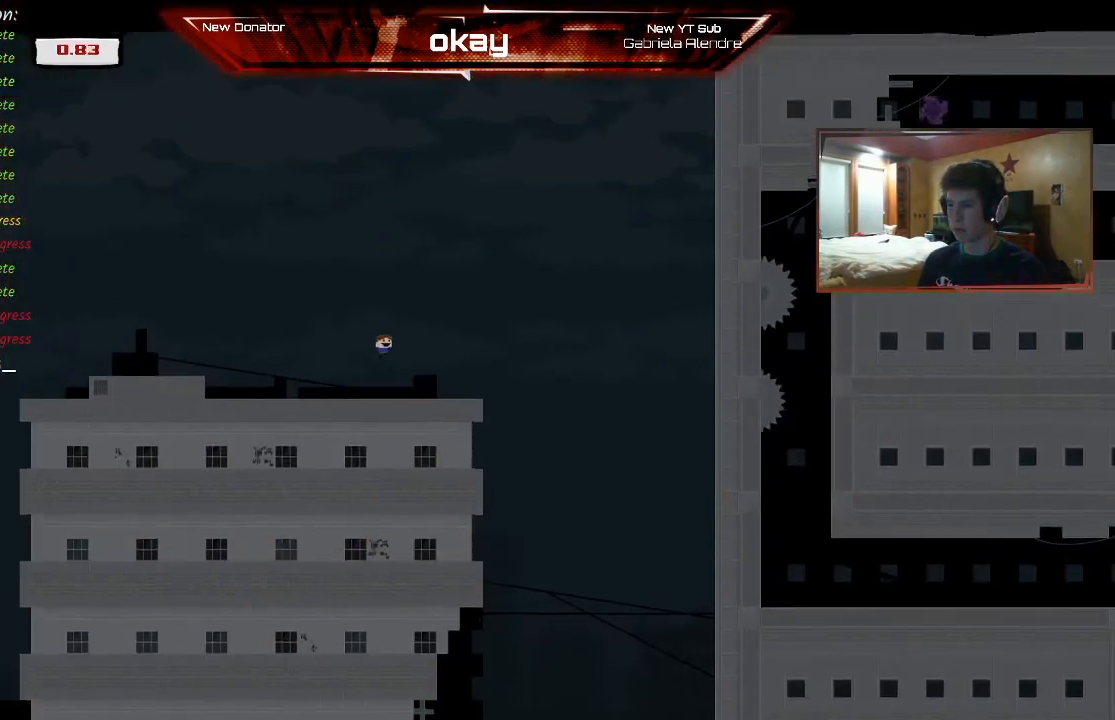
{"buttons": ["R2", "L3", "R3"], "left_stick": "left", "events": [[100, "A", "up"], [233, "left_stick", "left"], [433, "L3", "down"], [433, "R3", "down"]]}
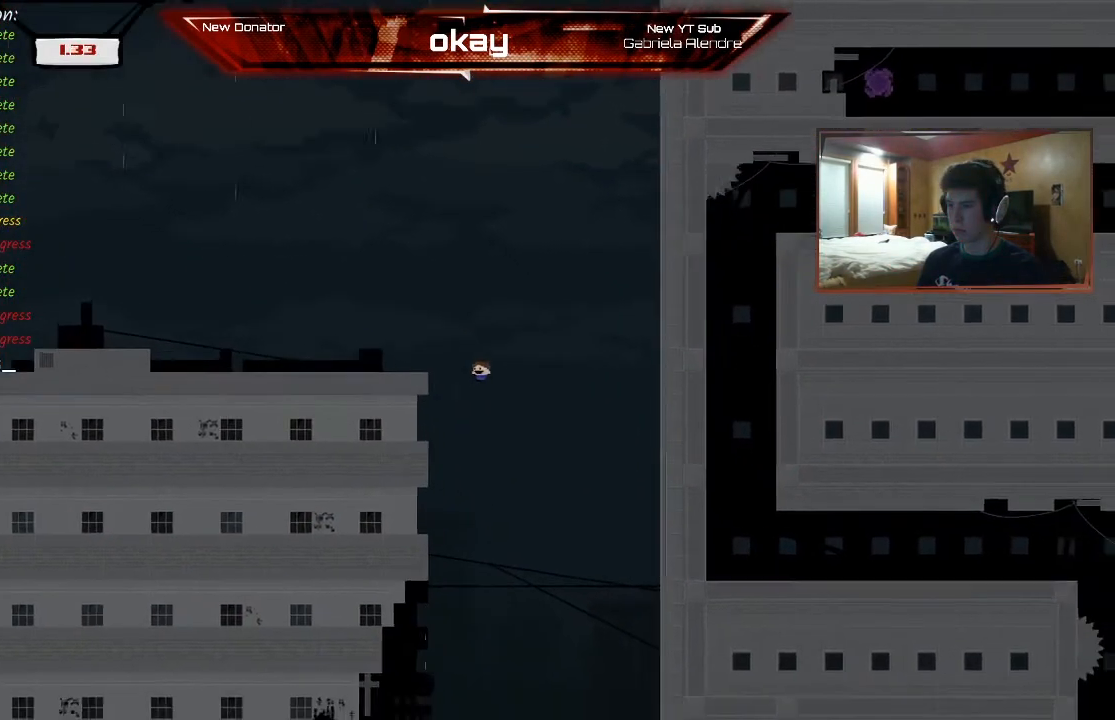
{"buttons": ["R2"], "left_stick": "center", "events": [[100, "L3", "up"], [100, "R3", "up"], [233, "left_stick", "center"]]}
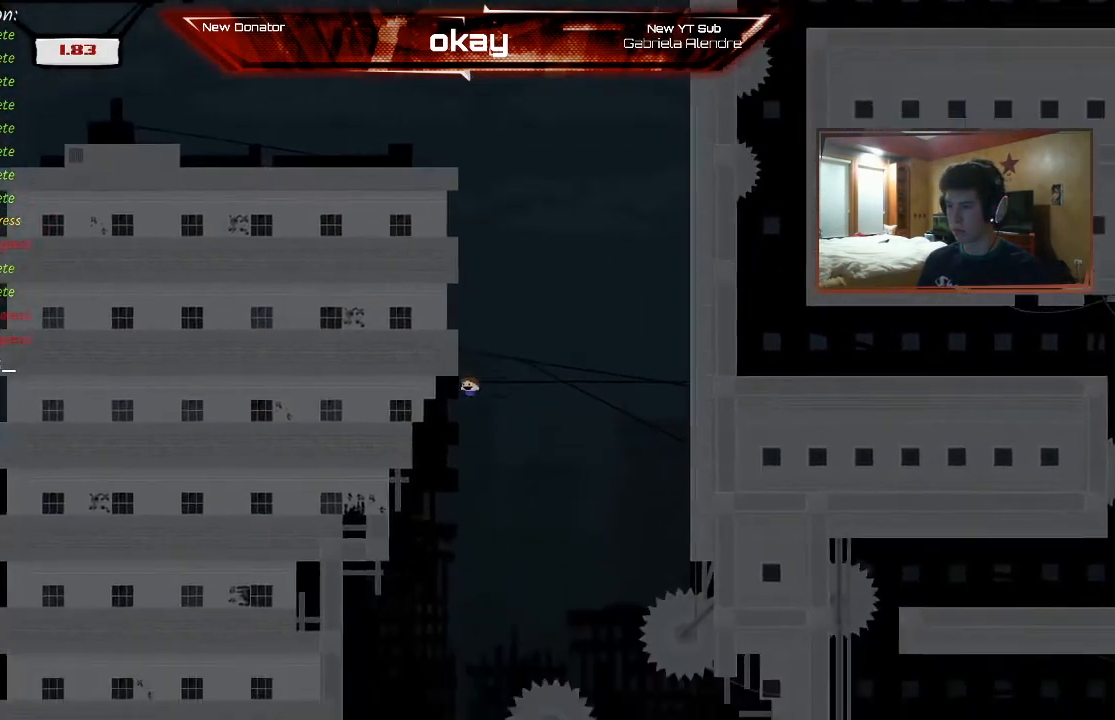
{"buttons": ["R2"], "left_stick": "center", "events": [[33, "left_stick", "left"], [400, "left_stick", "center"]]}
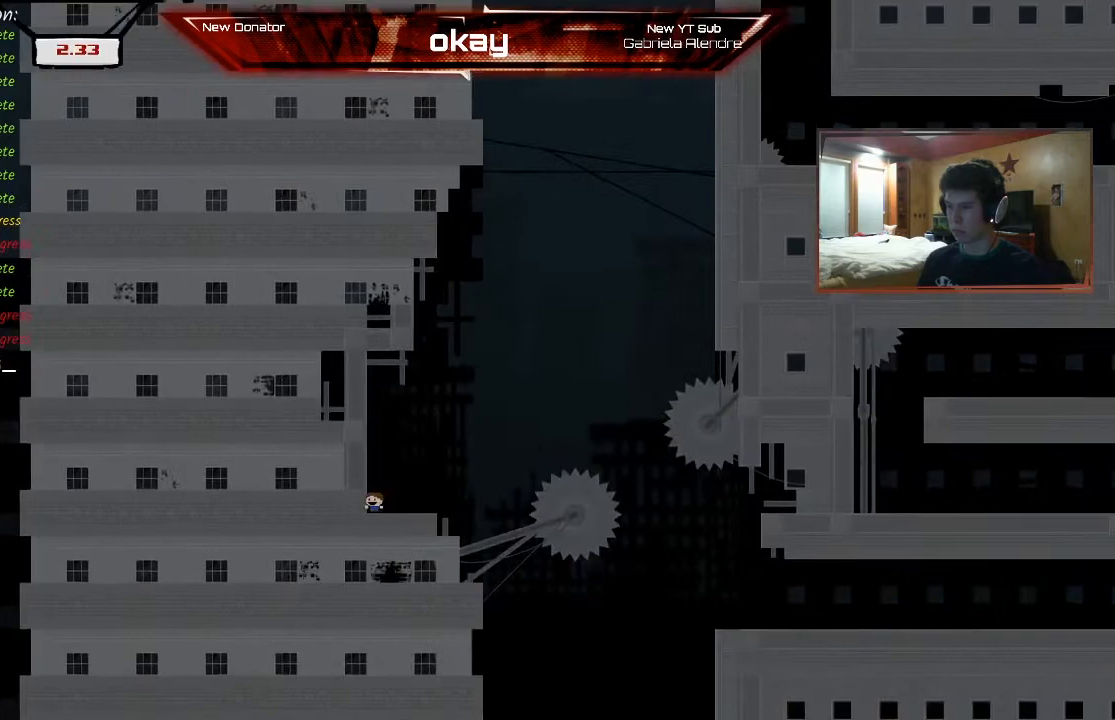
{"buttons": ["A", "R2"], "left_stick": "right", "events": [[67, "left_stick", "right"], [367, "A", "down"]]}
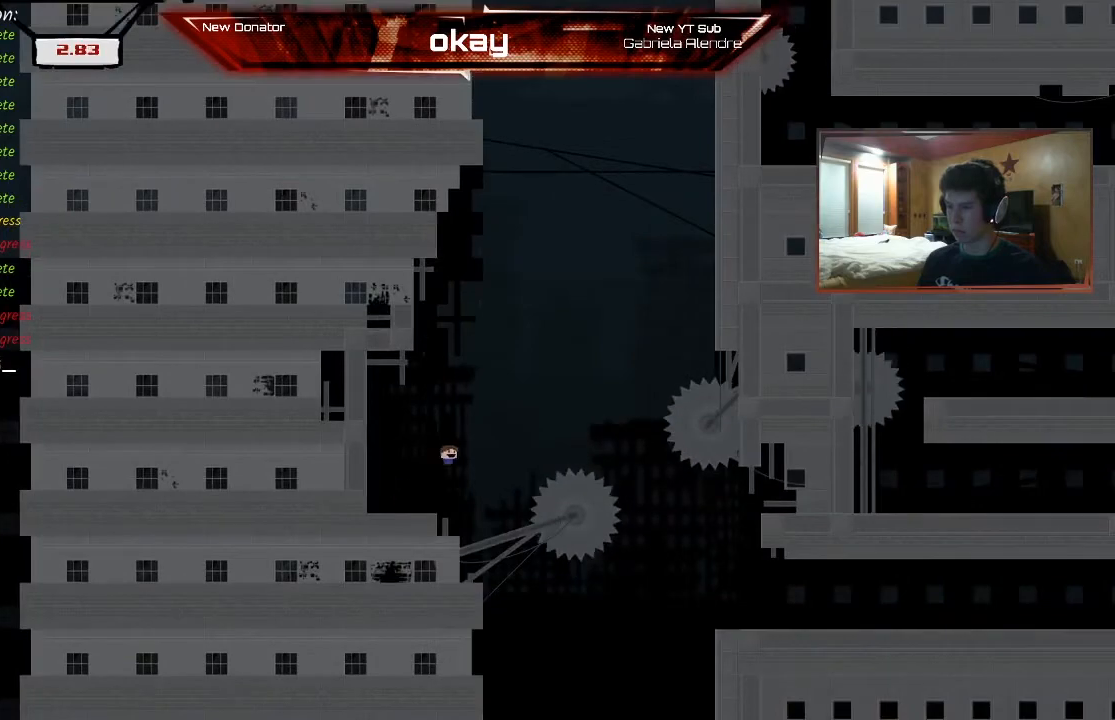
{"buttons": ["R2"], "left_stick": "center", "events": [[333, "left_stick", "left"], [367, "A", "up"], [500, "left_stick", "center"]]}
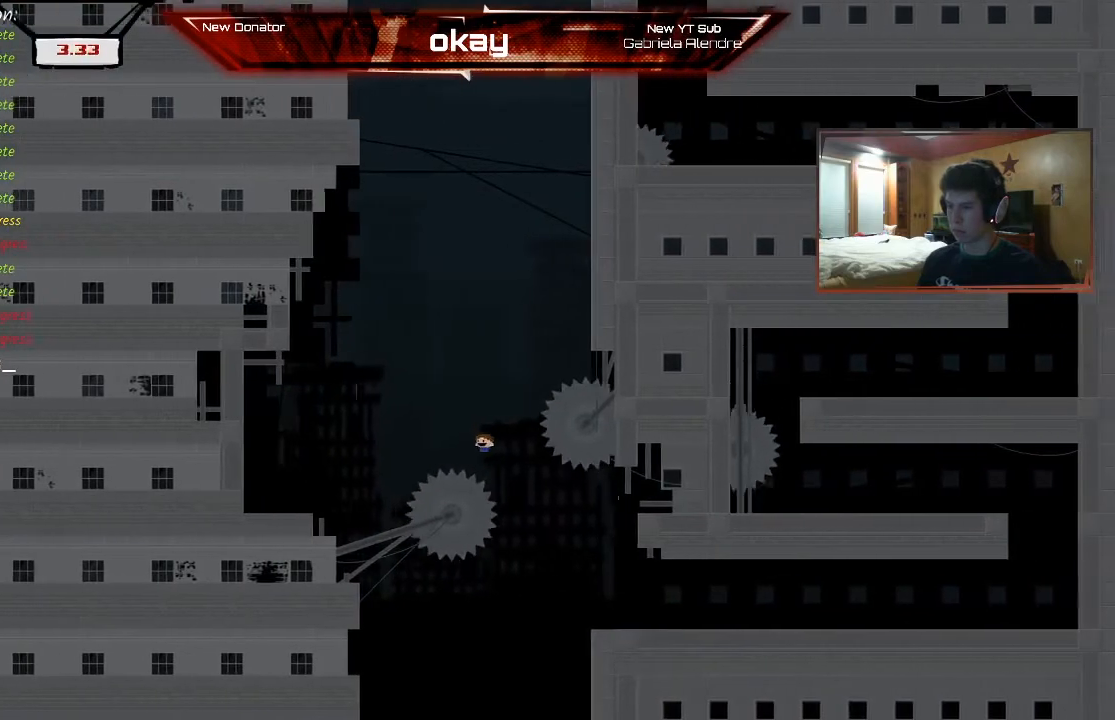
{"buttons": ["R2"], "left_stick": "right", "events": [[67, "left_stick", "right"]]}
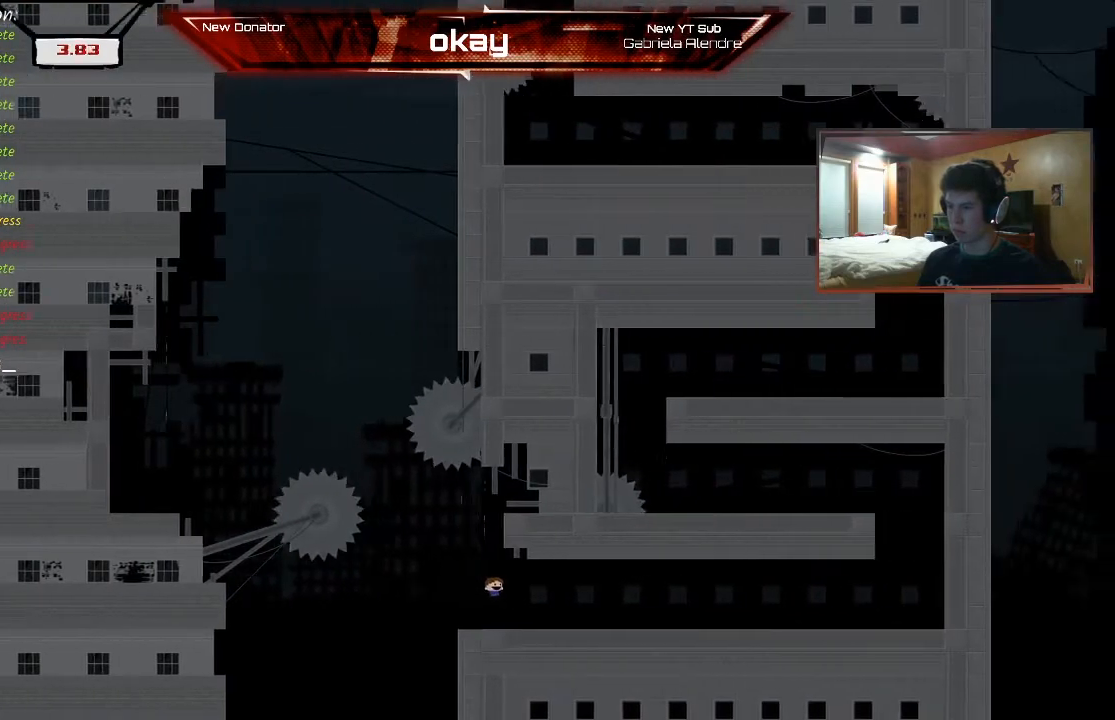
{"buttons": ["R2"], "left_stick": "right", "events": [[167, "A", "down"], [267, "A", "up"]]}
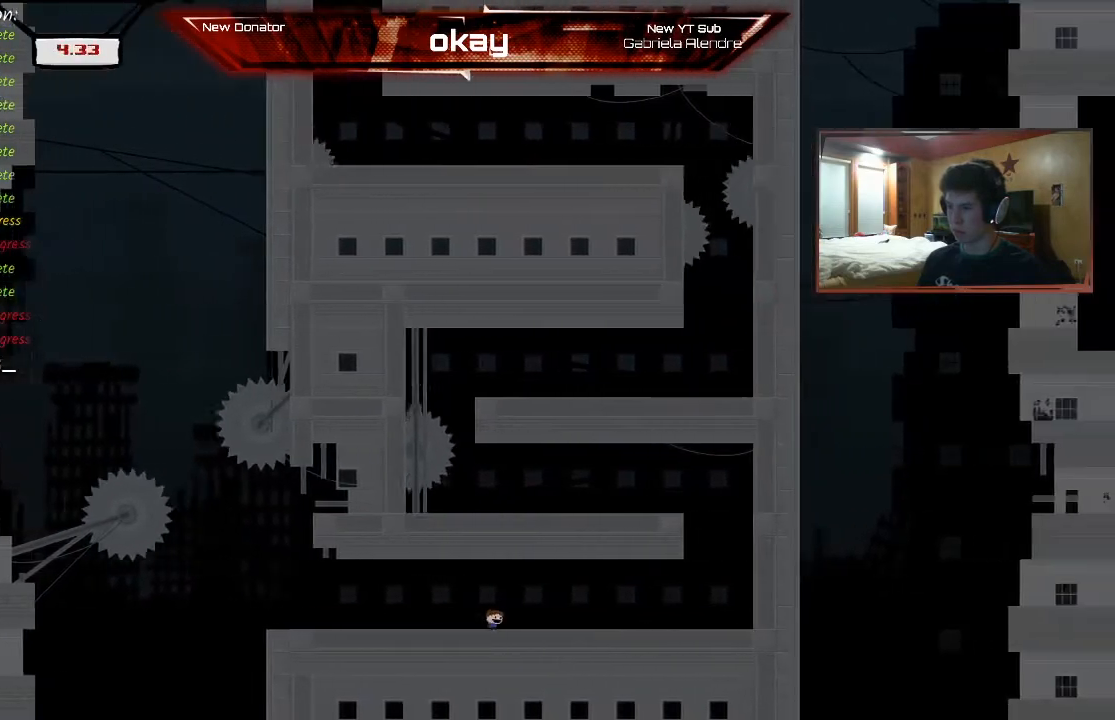
{"buttons": ["A", "R2"], "left_stick": "right", "events": [[133, "A", "down"], [267, "A", "up"], [433, "A", "down"]]}
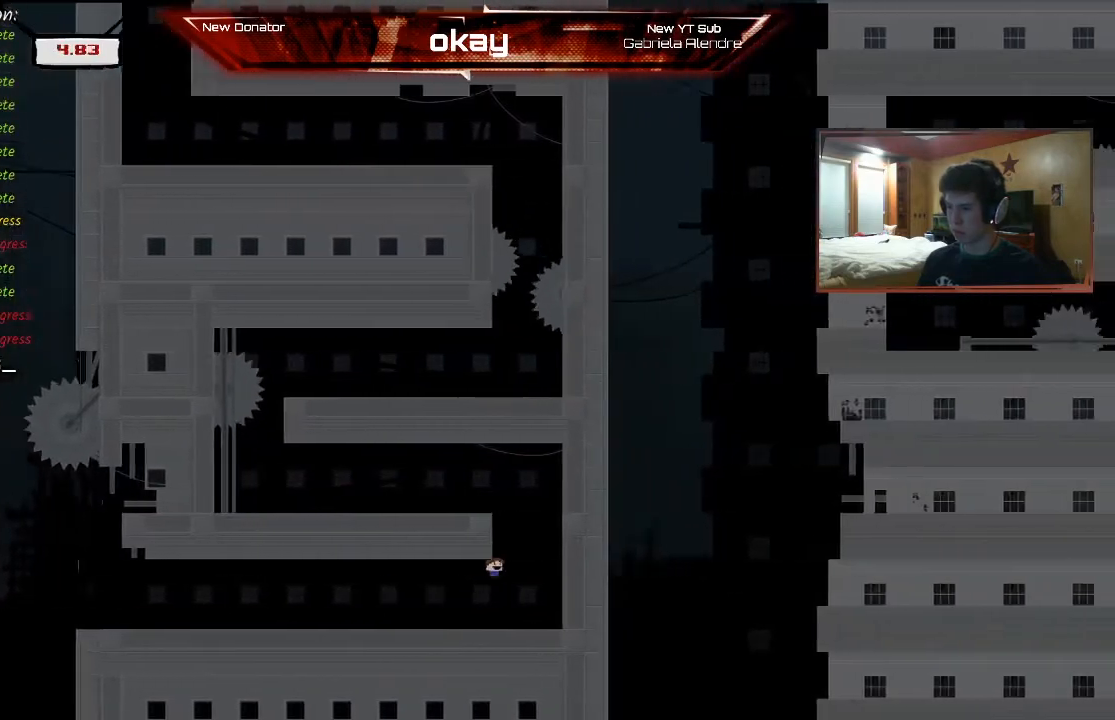
{"buttons": ["A", "R2"], "left_stick": "left", "events": [[267, "A", "up"], [300, "A", "down"], [500, "left_stick", "left"]]}
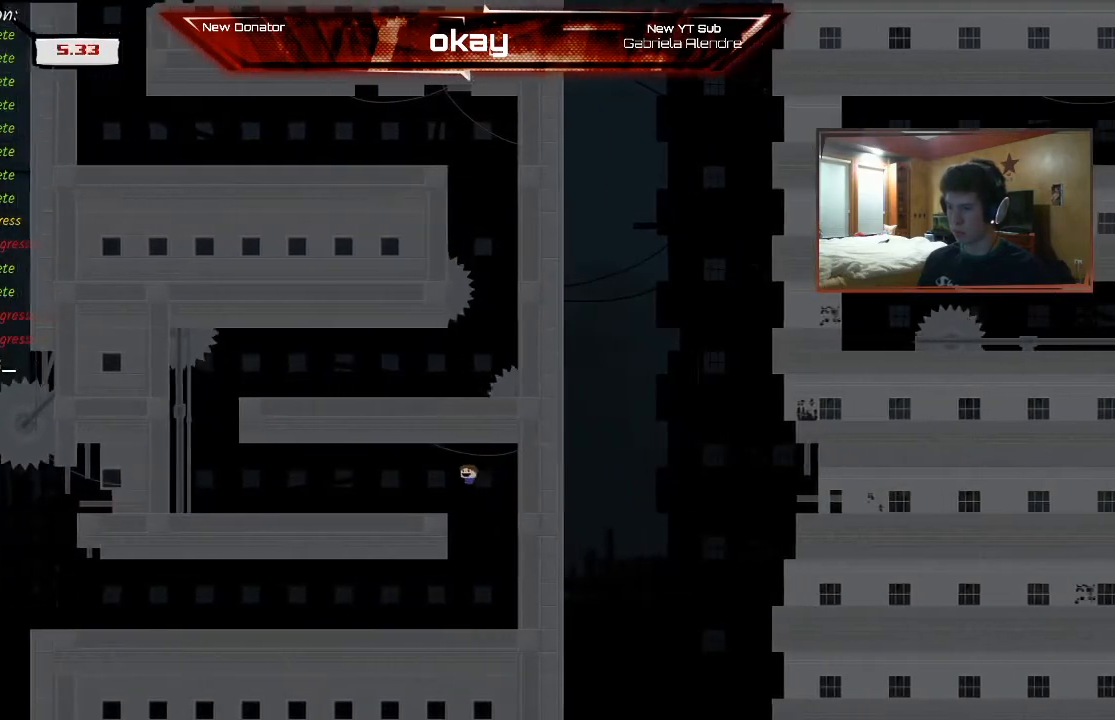
{"buttons": ["R2"], "left_stick": "left", "events": [[67, "A", "up"]]}
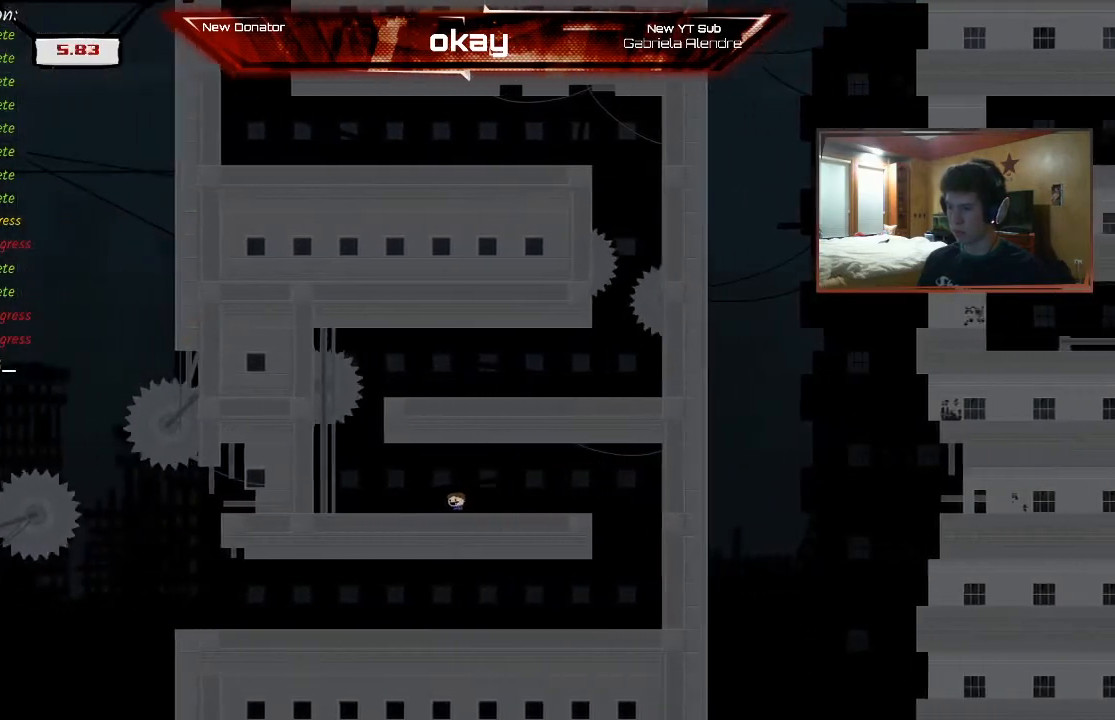
{"buttons": ["R2"], "left_stick": "left", "events": [[67, "left_stick", "center"], [367, "left_stick", "left"]]}
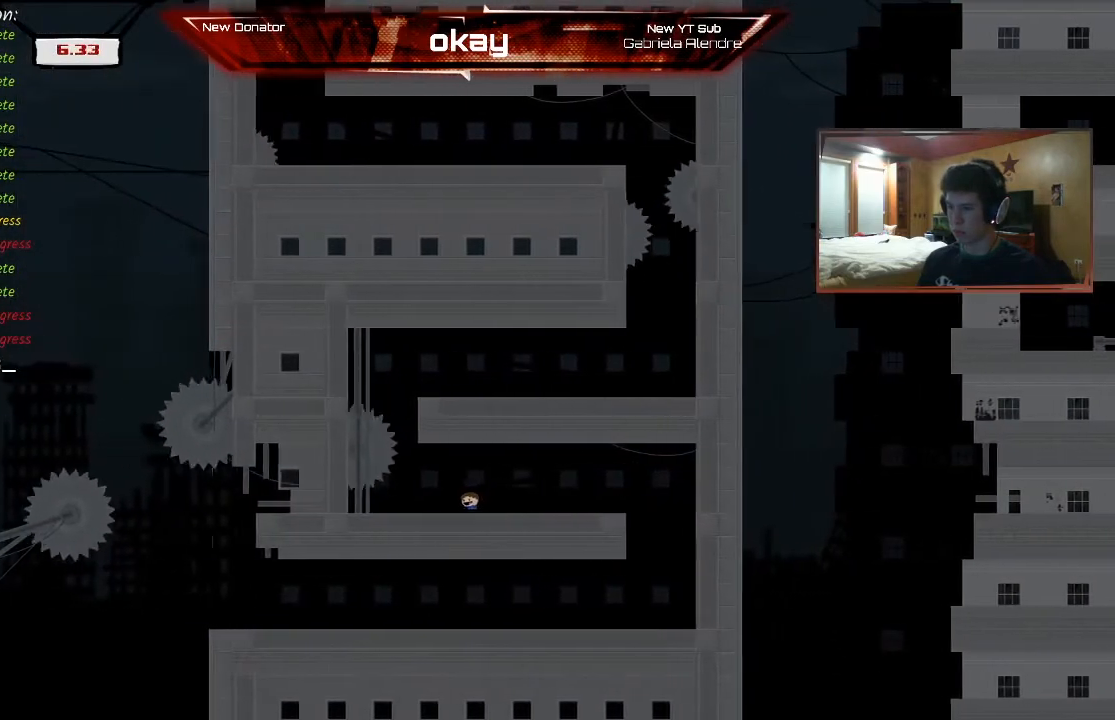
{"buttons": ["R2"], "left_stick": "center", "events": [[133, "left_stick", "center"]]}
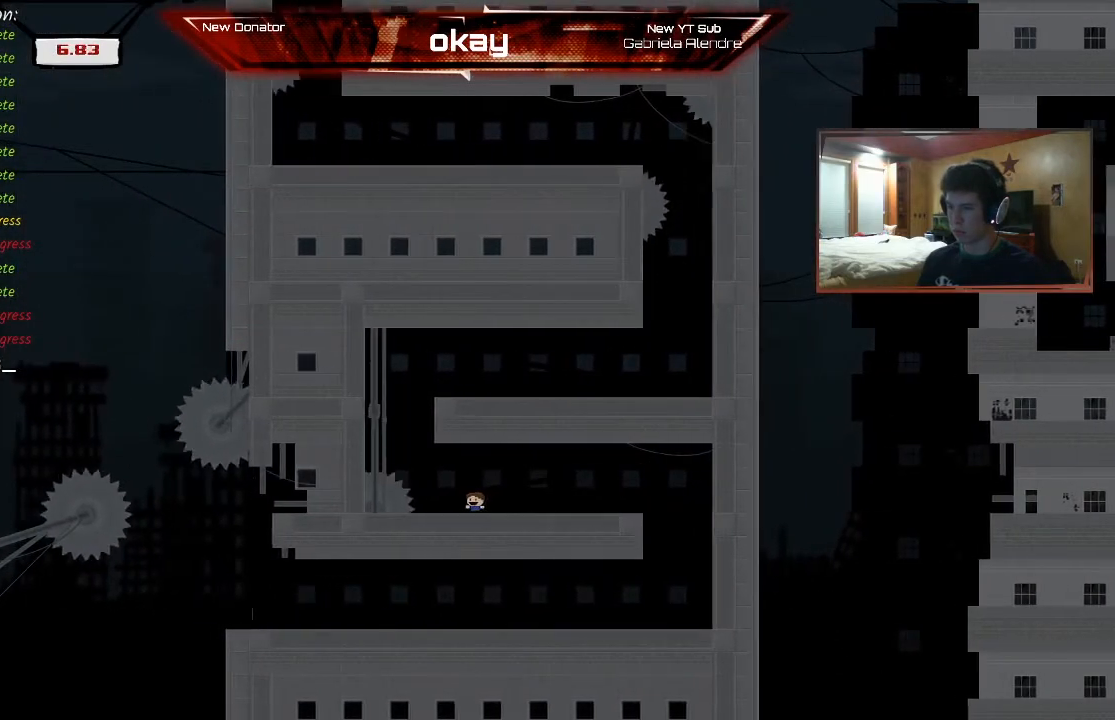
{"buttons": ["R2"], "left_stick": "center", "events": []}
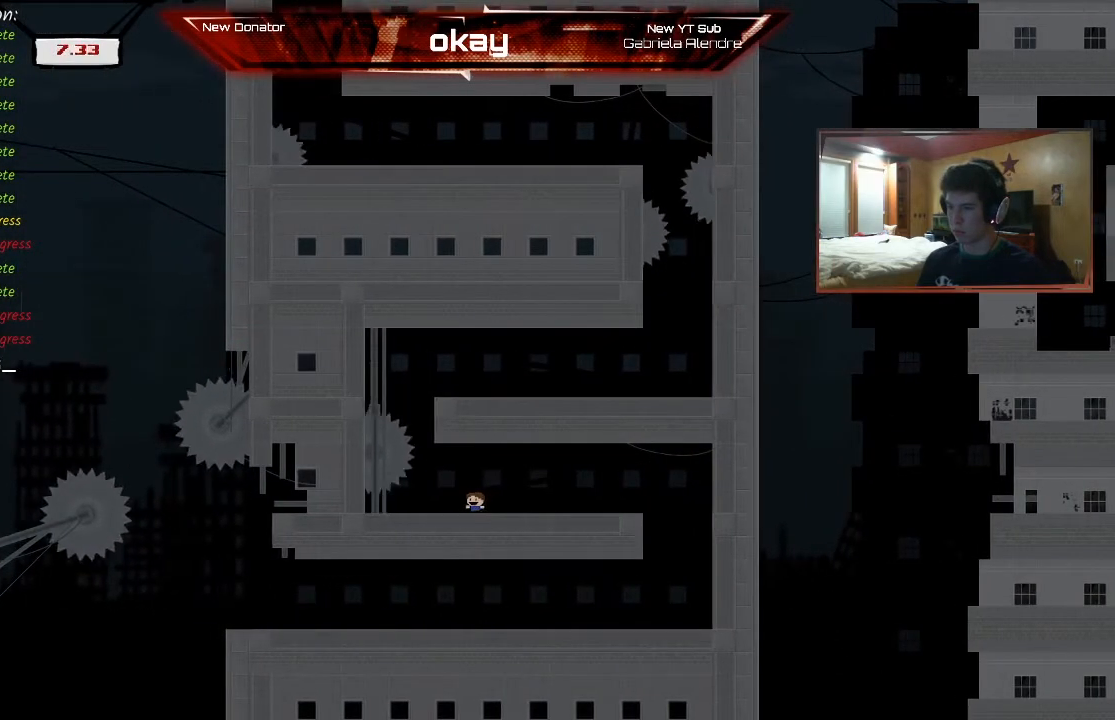
{"buttons": ["R2"], "left_stick": "left", "events": [[100, "left_stick", "left"]]}
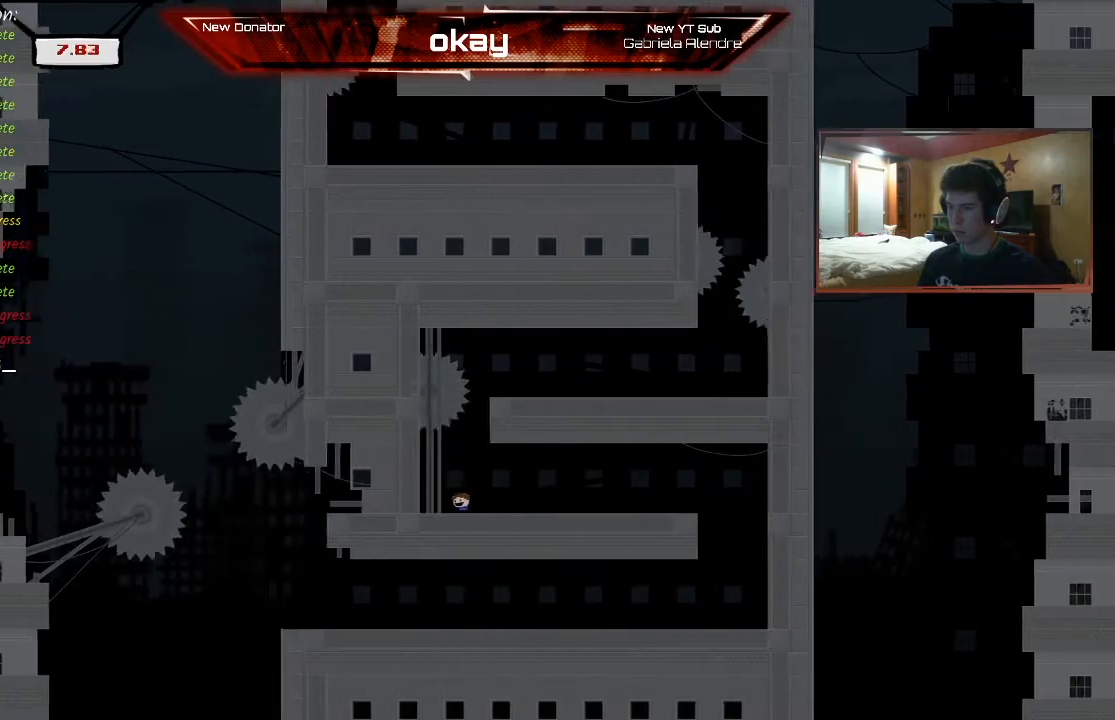
{"buttons": ["A", "R2"], "left_stick": "right", "events": [[100, "A", "down"], [267, "A", "up"], [300, "A", "down"], [333, "left_stick", "right"]]}
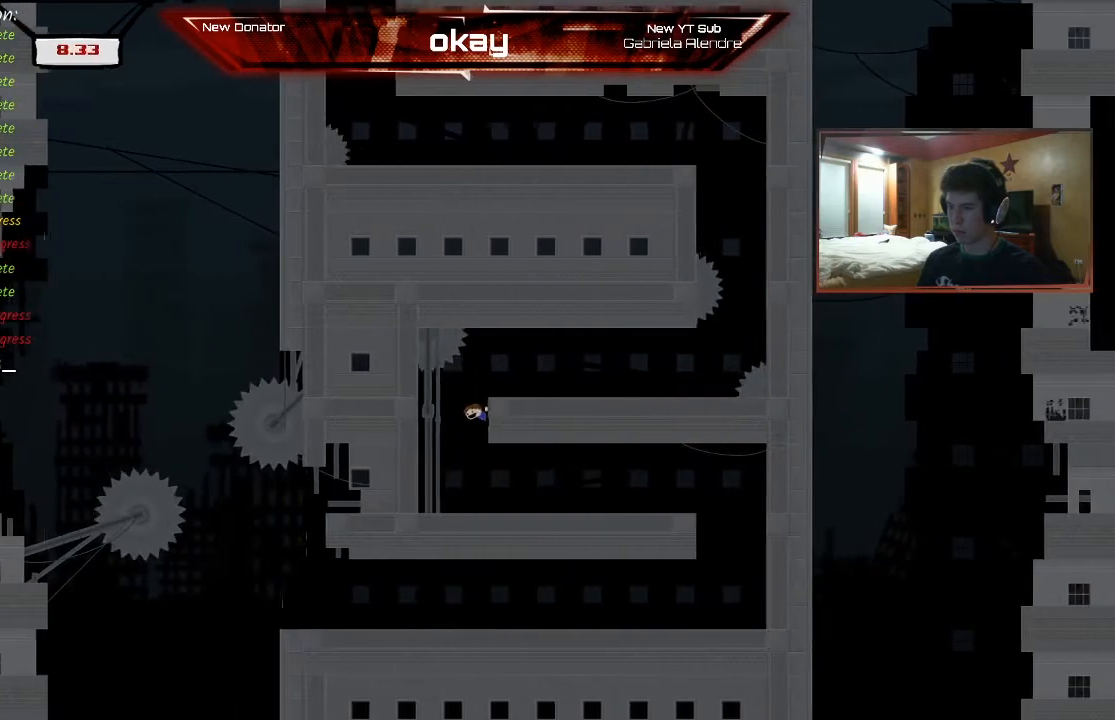
{"buttons": ["R2"], "left_stick": "right", "events": [[433, "A", "up"]]}
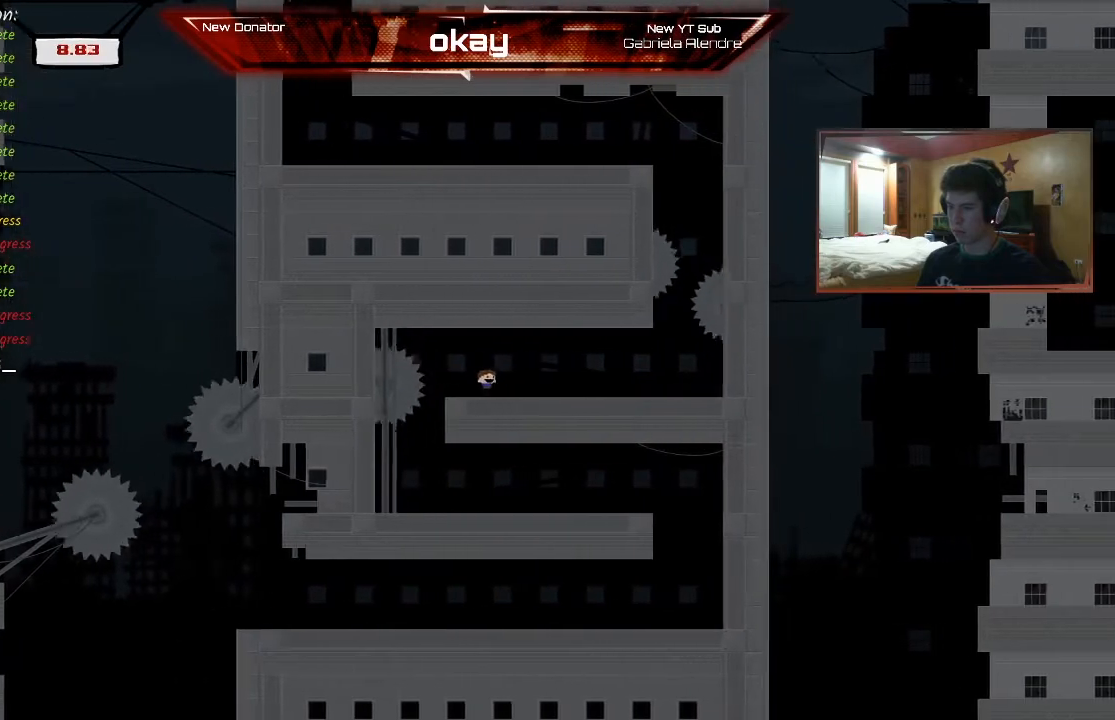
{"buttons": ["R2"], "left_stick": "right", "events": []}
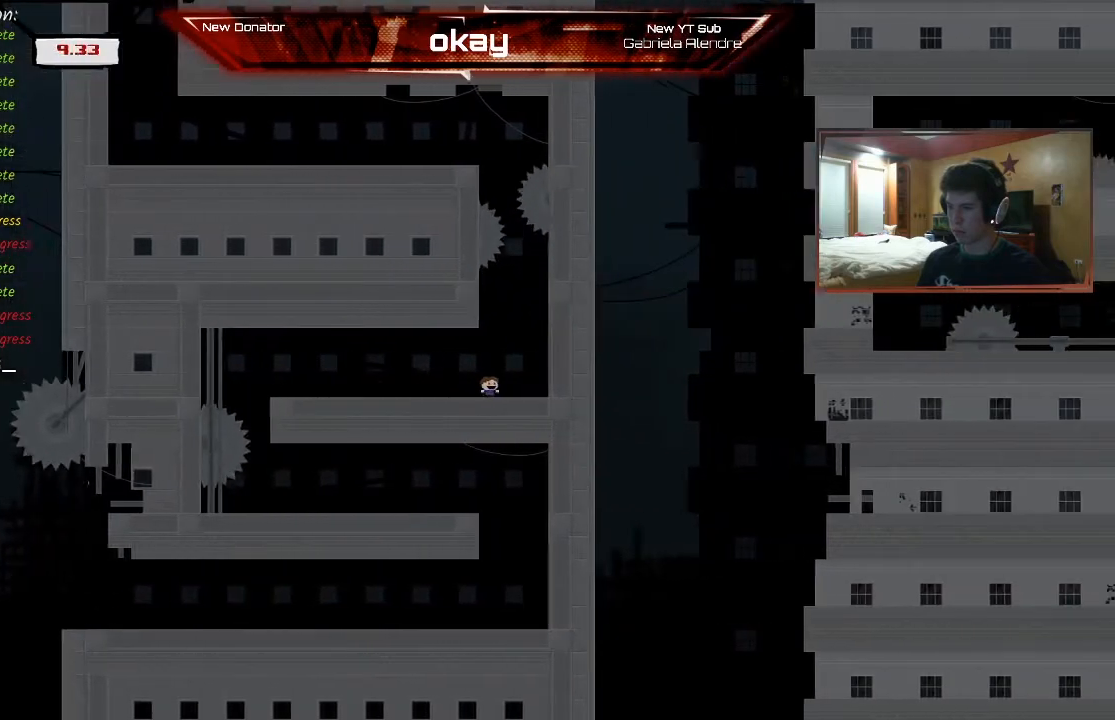
{"buttons": ["R2"], "left_stick": "center", "events": [[33, "left_stick", "center"], [267, "left_stick", "right"], [400, "left_stick", "center"]]}
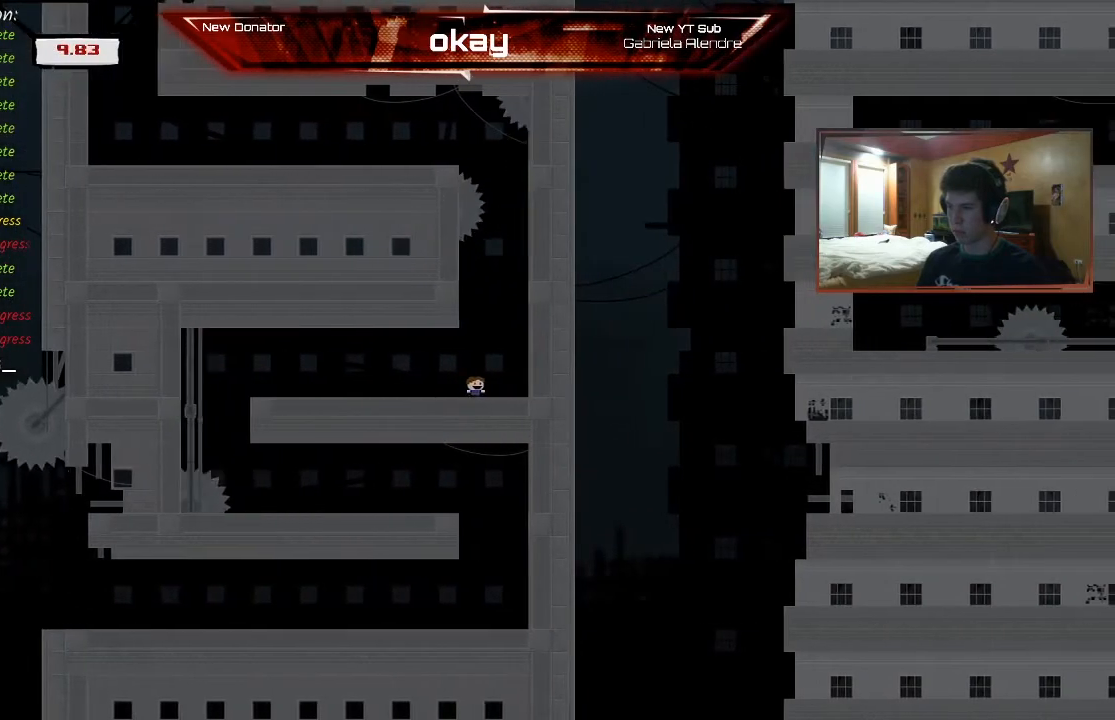
{"buttons": ["R2"], "left_stick": "center", "events": [[133, "left_stick", "left"], [300, "left_stick", "center"]]}
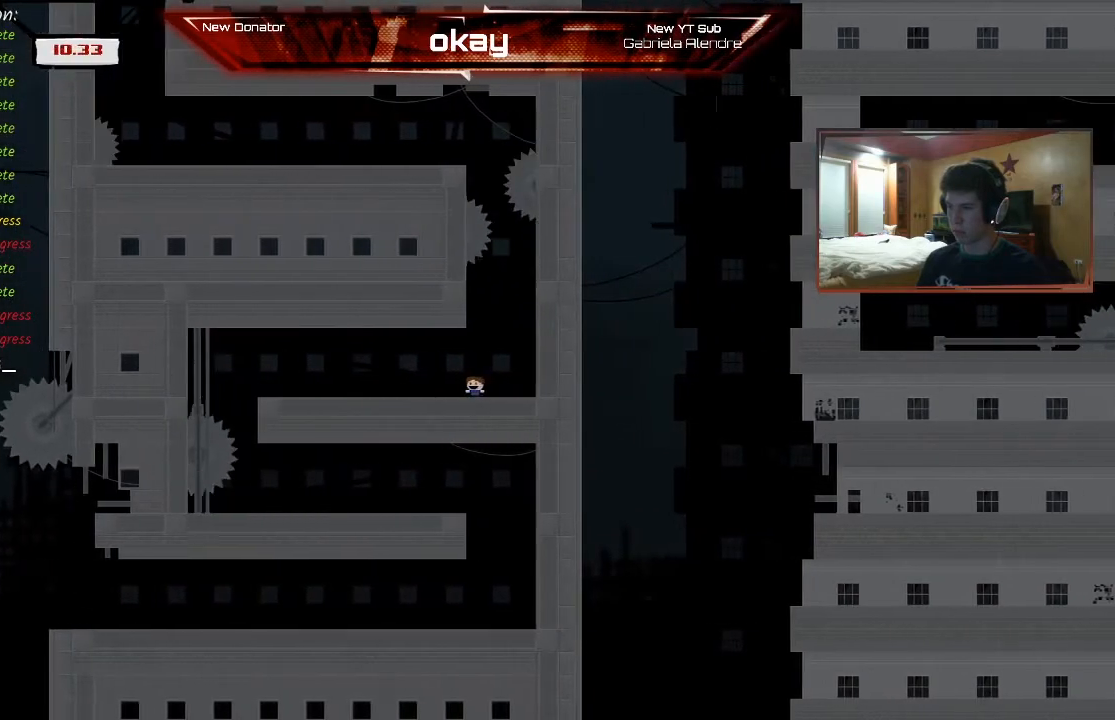
{"buttons": ["R2"], "left_stick": "center", "events": []}